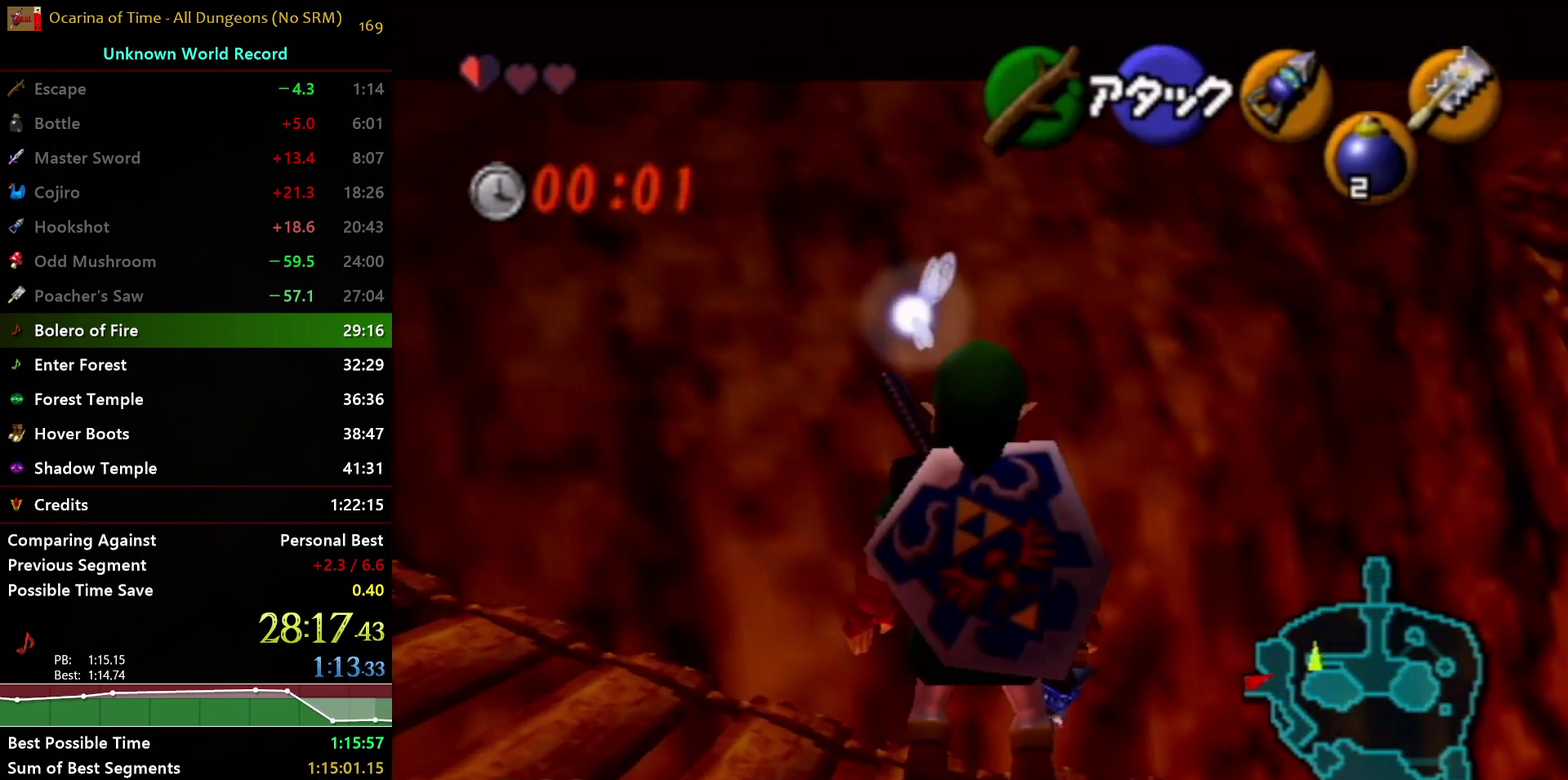
Gameplay with a controller (Nintendo layout); each line is a JSON object with the inputs held at the frame after it. "events" lists button and stick changes between this image and that frame as [ms after this image, input, new state], when the widget could be followed in between. Not read: L2 L3 R3.
{"buttons": ["L1"], "left_stick": "center", "right_stick": "center", "events": [[150, "left_stick", "right"], [183, "A", "down"], [267, "A", "up"], [283, "left_stick", "center"]]}
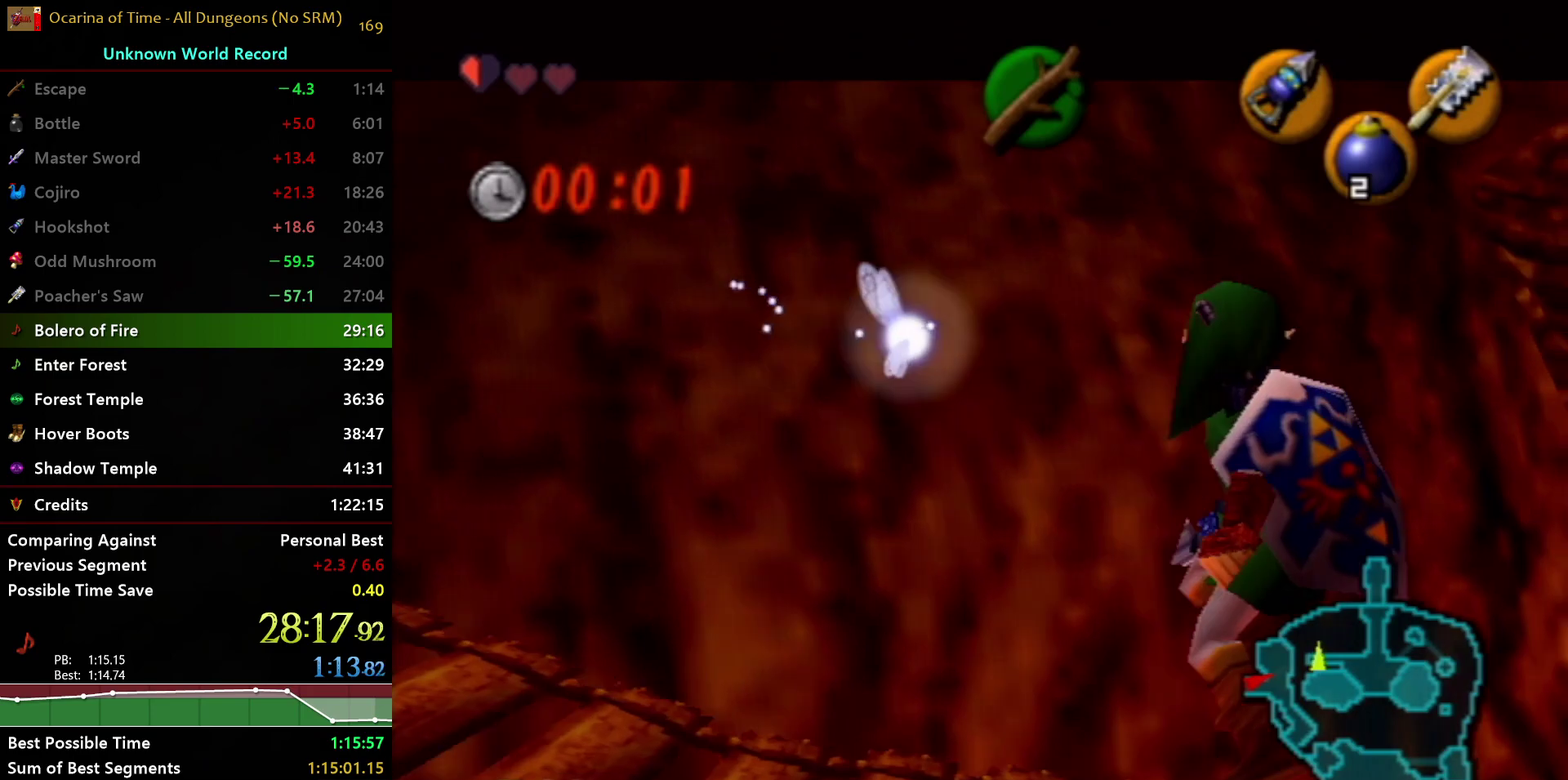
{"buttons": [], "left_stick": "center", "right_stick": "center", "events": [[167, "L1", "up"]]}
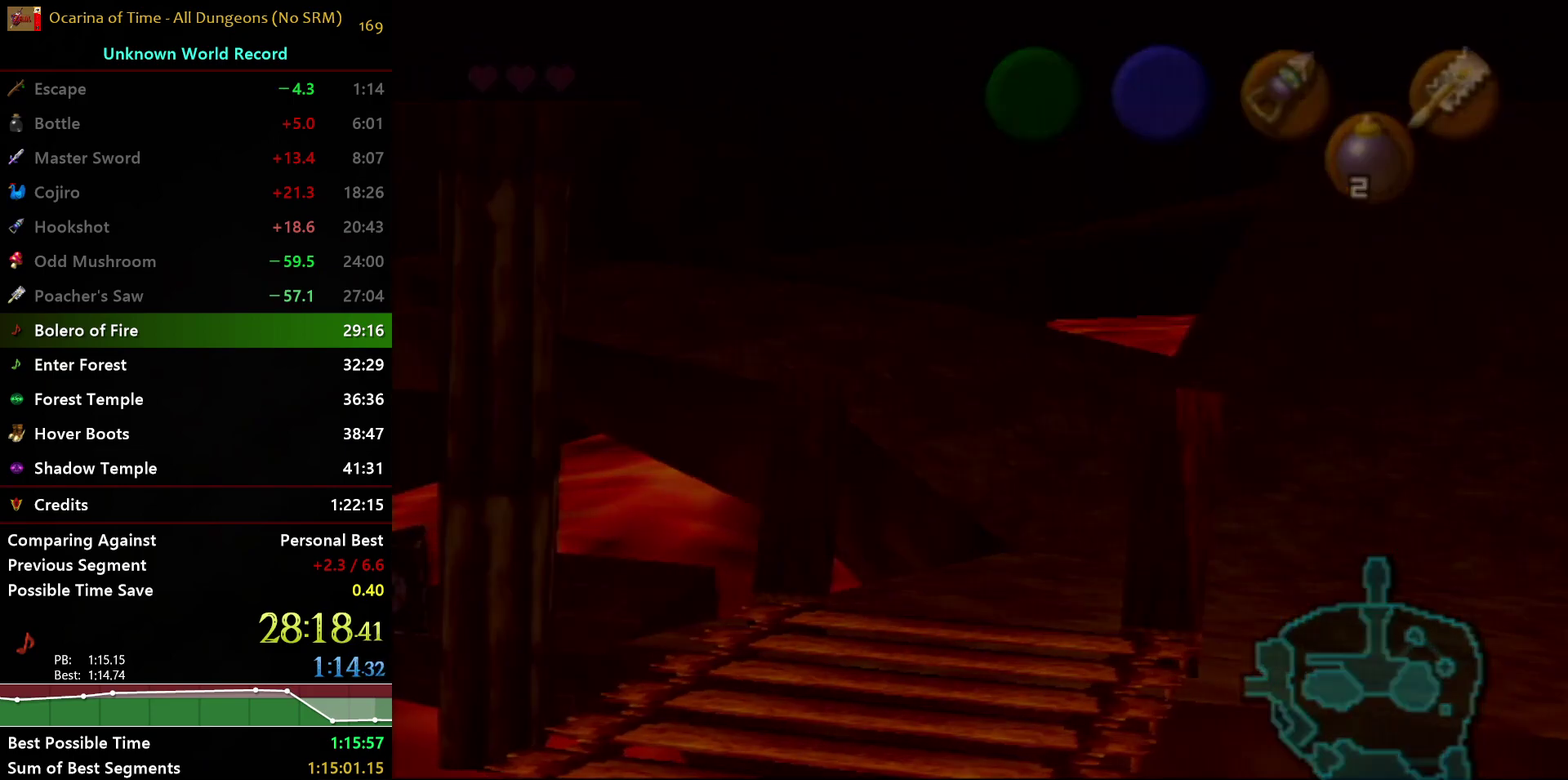
{"buttons": [], "left_stick": "center", "right_stick": "center", "events": []}
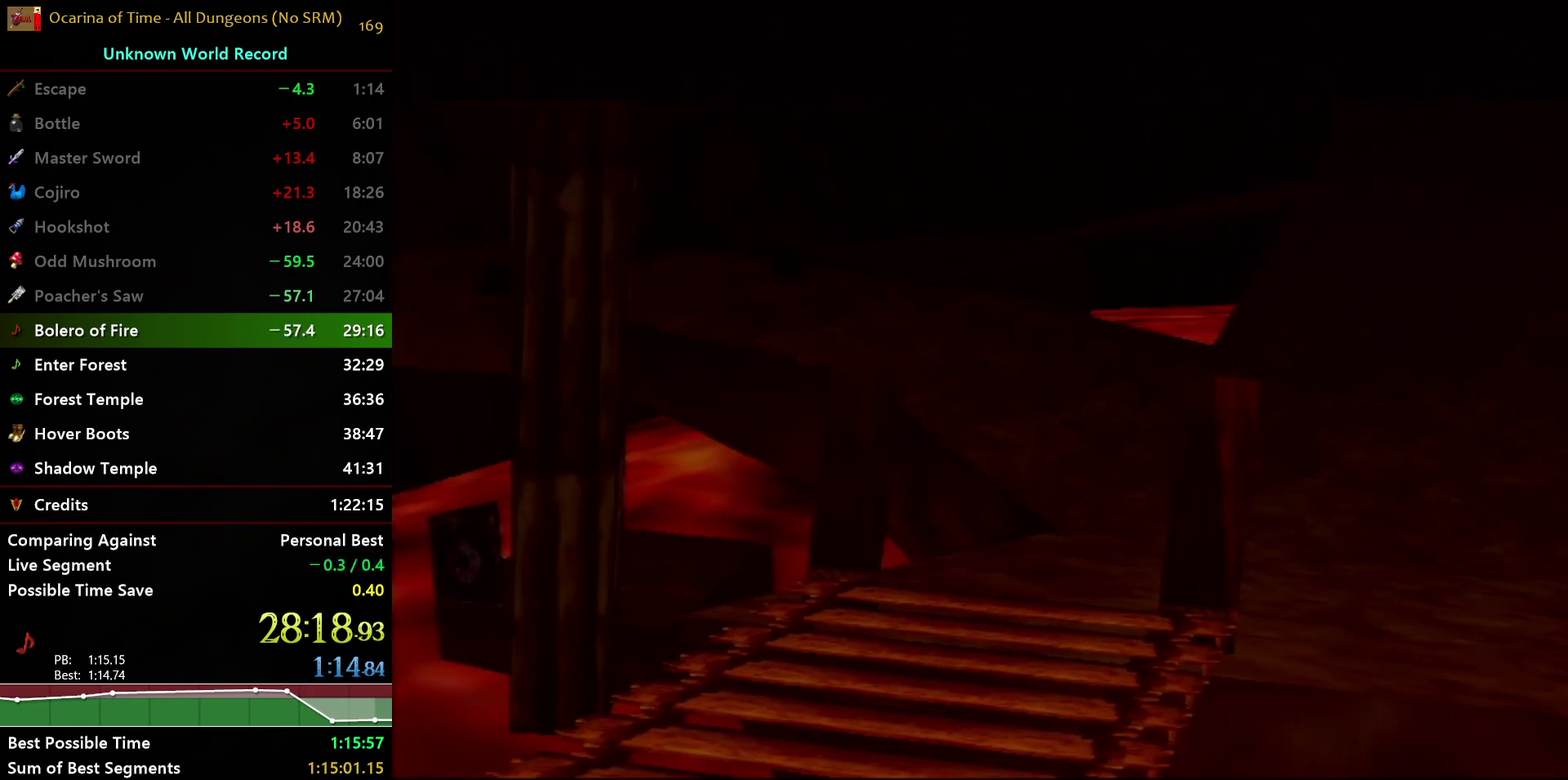
{"buttons": [], "left_stick": "center", "right_stick": "center", "events": []}
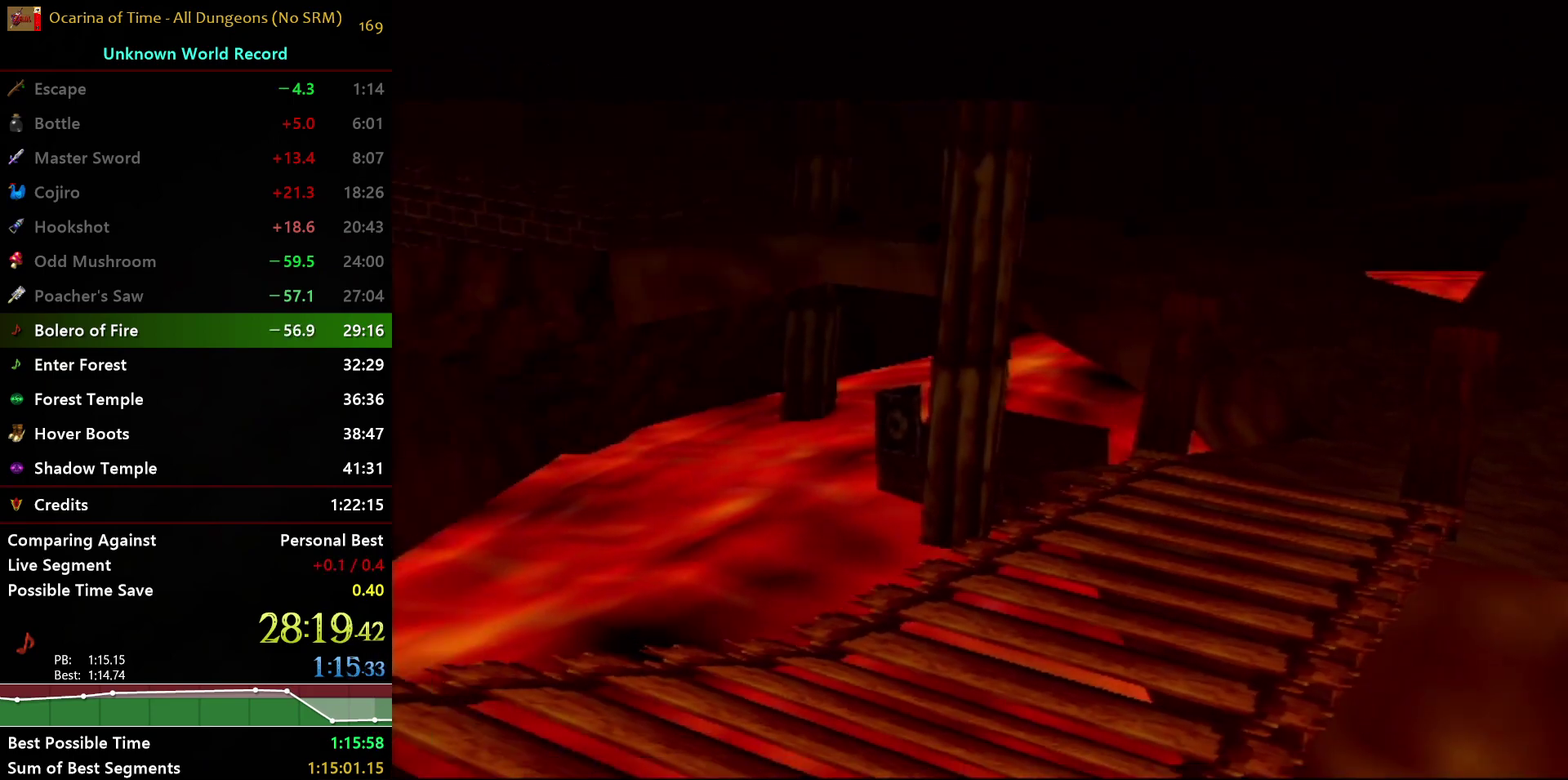
{"buttons": [], "left_stick": "center", "right_stick": "center", "events": []}
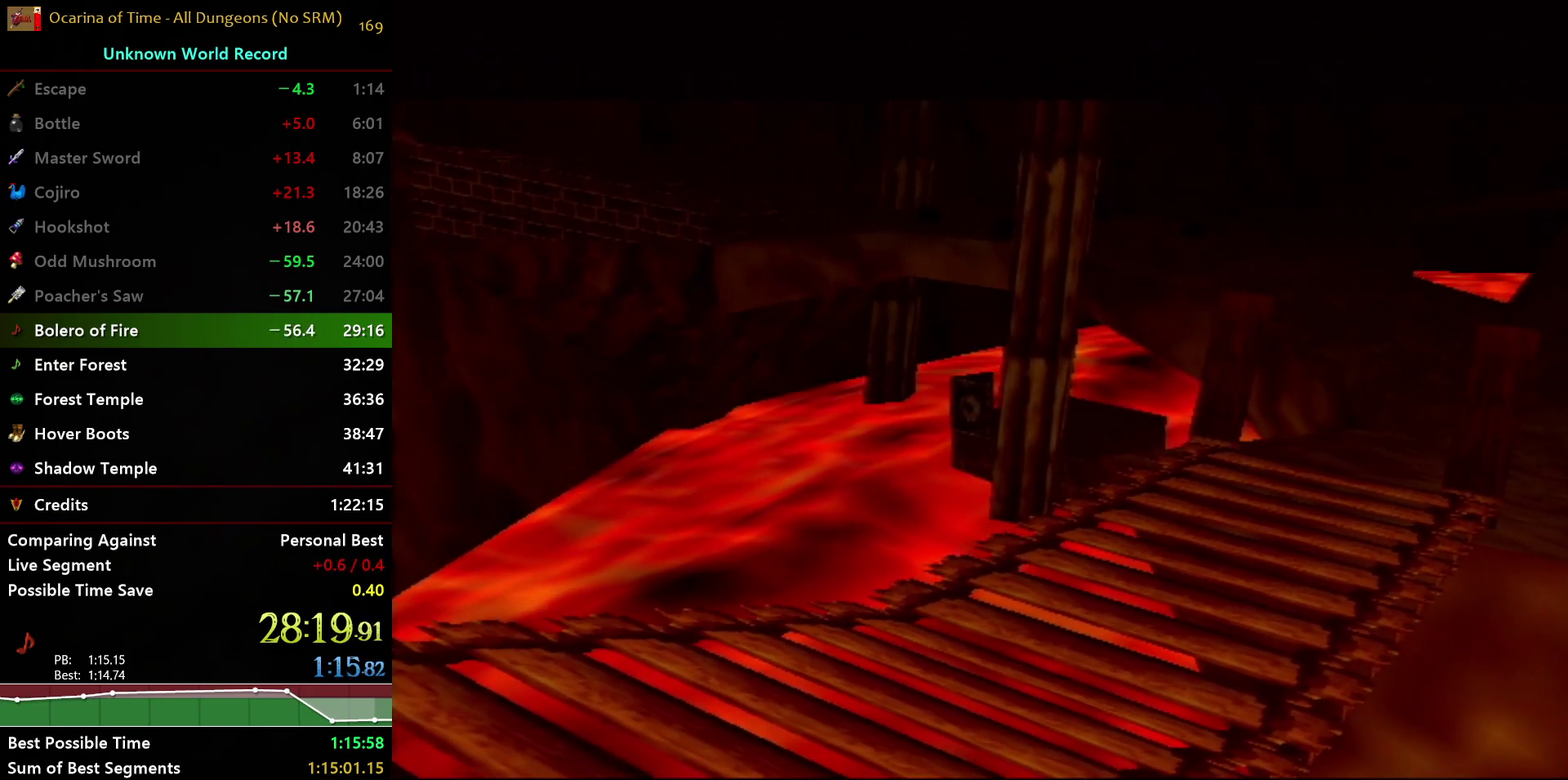
{"buttons": ["A"], "left_stick": "center", "right_stick": "center", "events": [[150, "A", "down"], [200, "A", "up"], [217, "START", "down"], [283, "A", "down"], [300, "START", "up"], [383, "A", "up"], [400, "START", "down"], [433, "A", "down"], [467, "START", "up"]]}
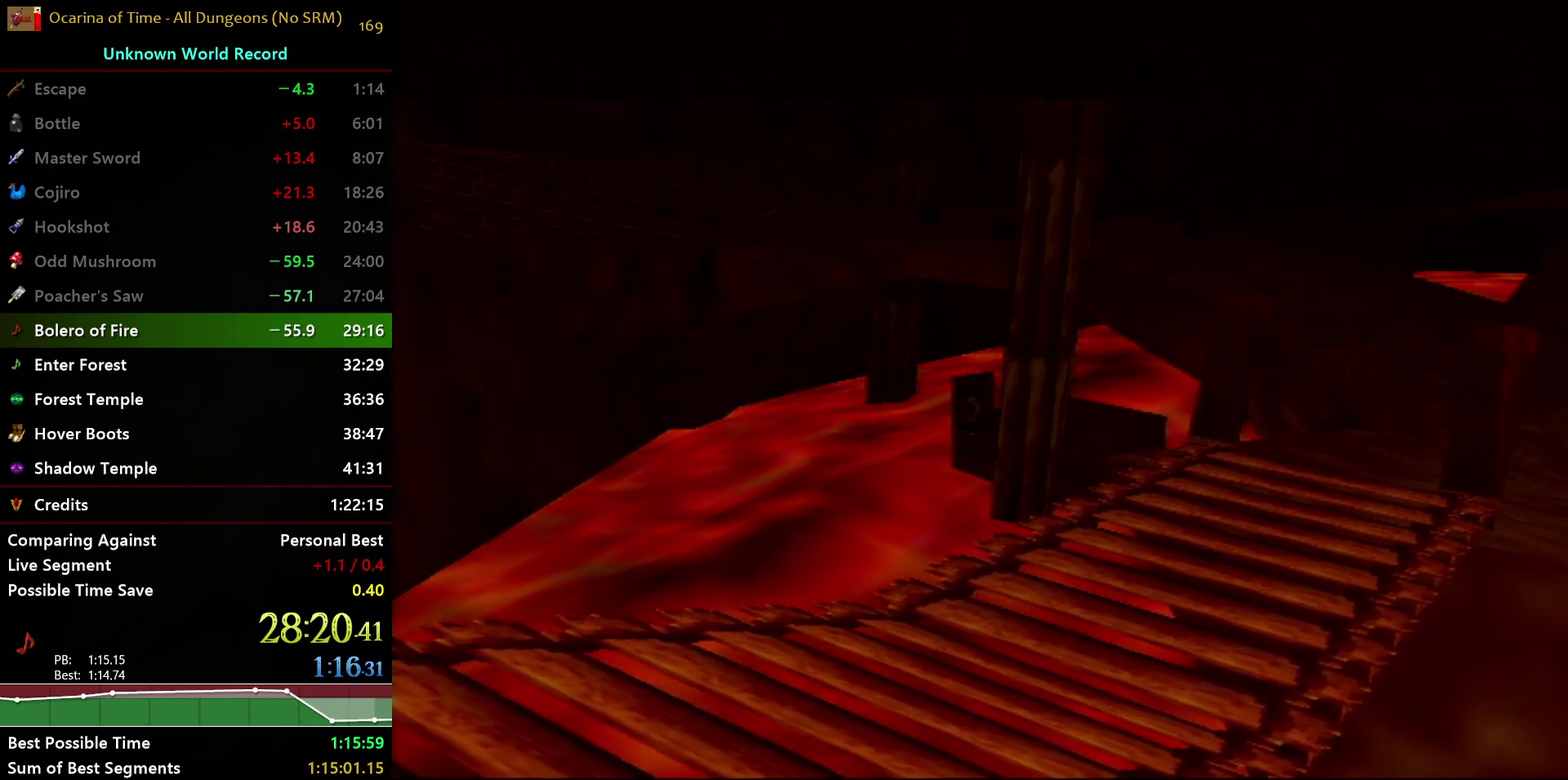
{"buttons": ["START"], "left_stick": "center", "right_stick": "center", "events": [[33, "A", "up"], [33, "START", "down"], [100, "A", "down"], [133, "START", "up"], [183, "A", "up"], [183, "START", "down"], [250, "A", "down"], [267, "START", "up"], [333, "START", "down"], [350, "A", "up"], [433, "A", "down"], [433, "START", "up"], [500, "A", "up"], [500, "START", "down"]]}
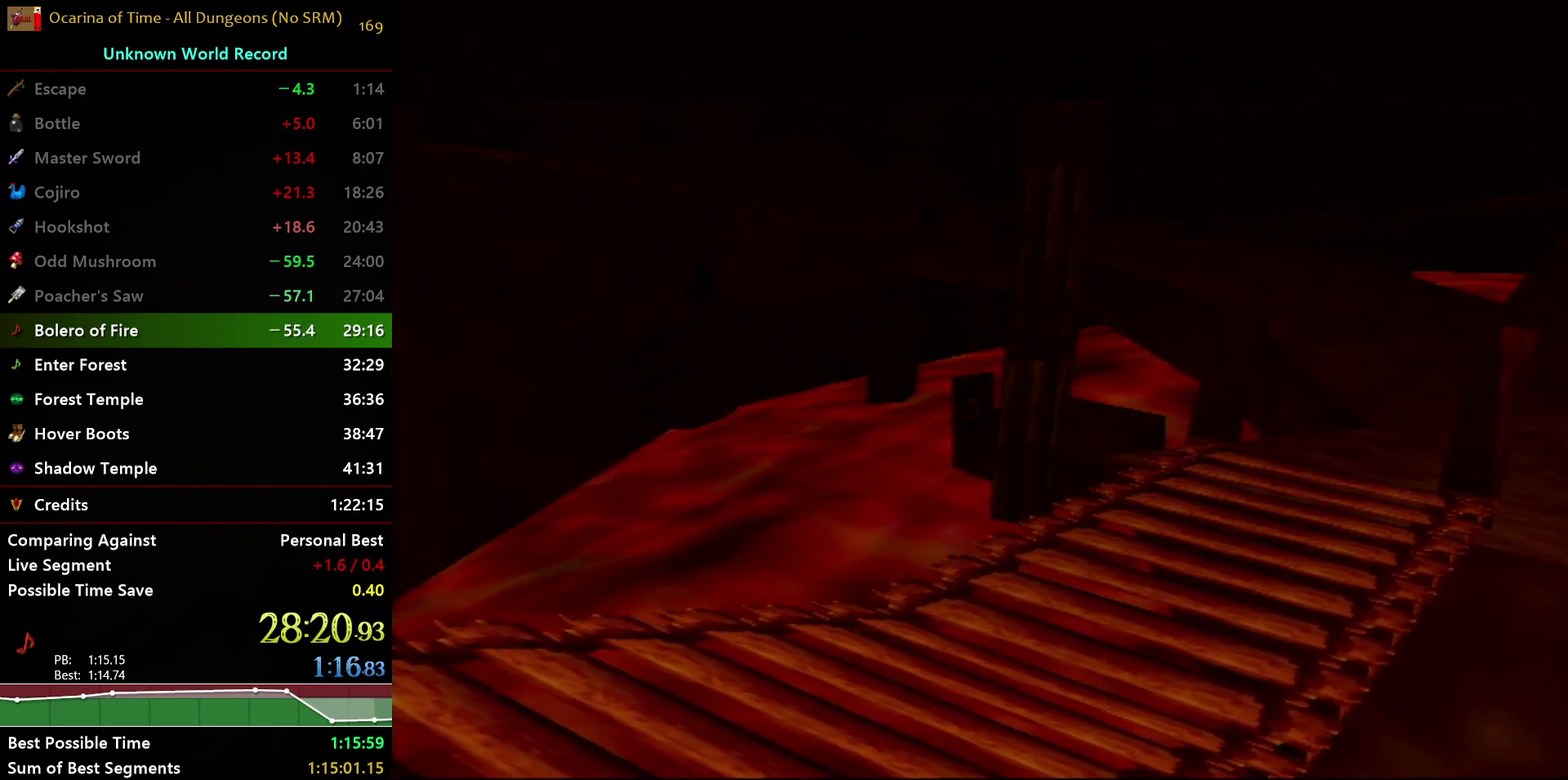
{"buttons": ["START"], "left_stick": "center", "right_stick": "center", "events": [[67, "A", "down"], [83, "START", "up"], [150, "START", "down"], [183, "A", "up"], [233, "A", "down"], [250, "START", "up"], [317, "START", "down"], [333, "A", "up"], [383, "A", "down"], [433, "START", "up"], [483, "START", "down"], [500, "A", "up"]]}
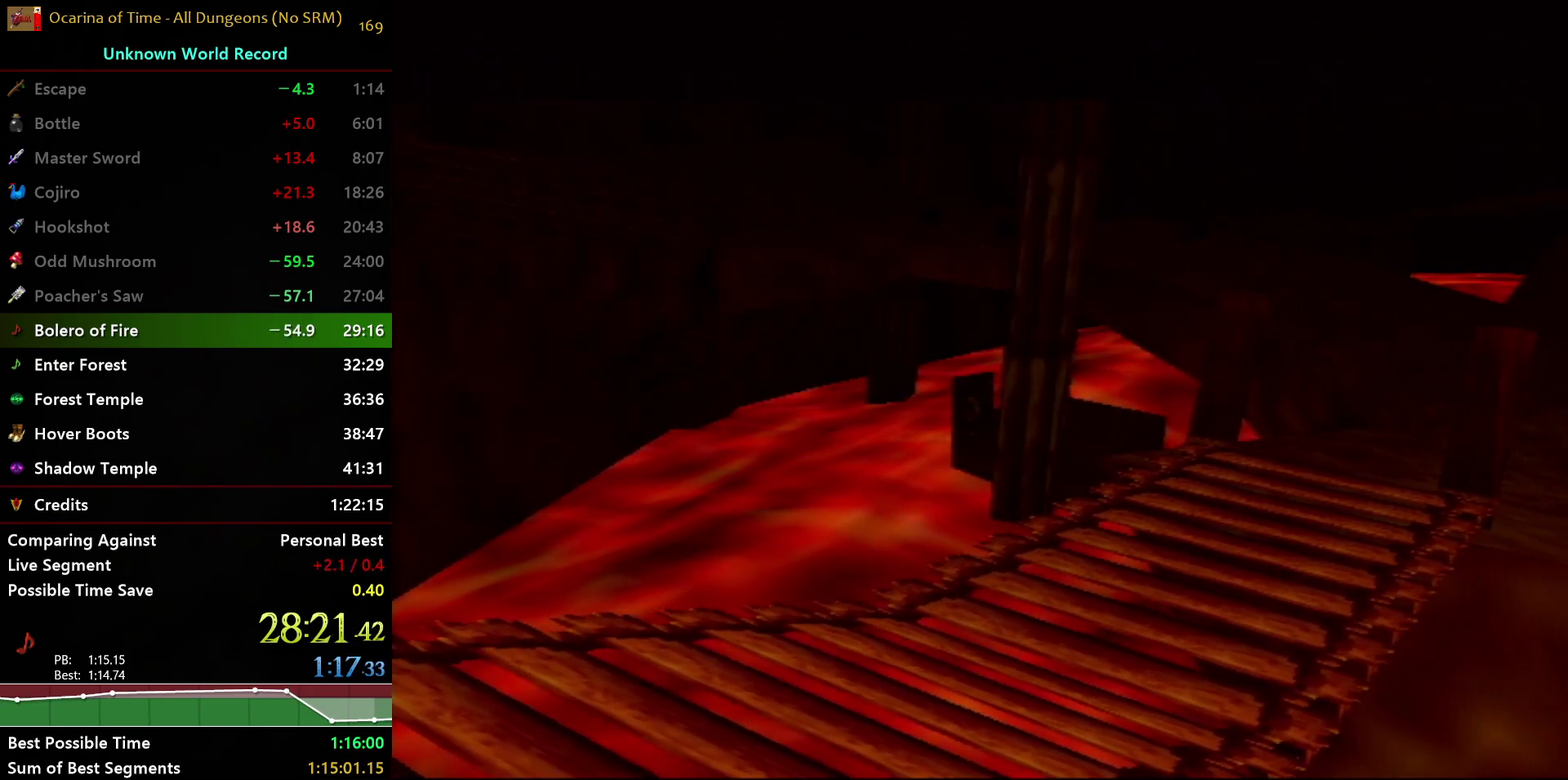
{"buttons": ["START"], "left_stick": "center", "right_stick": "center", "events": [[67, "A", "down"], [83, "START", "up"], [167, "A", "up"], [167, "START", "down"], [233, "A", "down"], [250, "START", "up"], [317, "START", "down"], [333, "A", "up"], [383, "A", "down"], [417, "START", "up"], [483, "START", "down"], [500, "A", "up"]]}
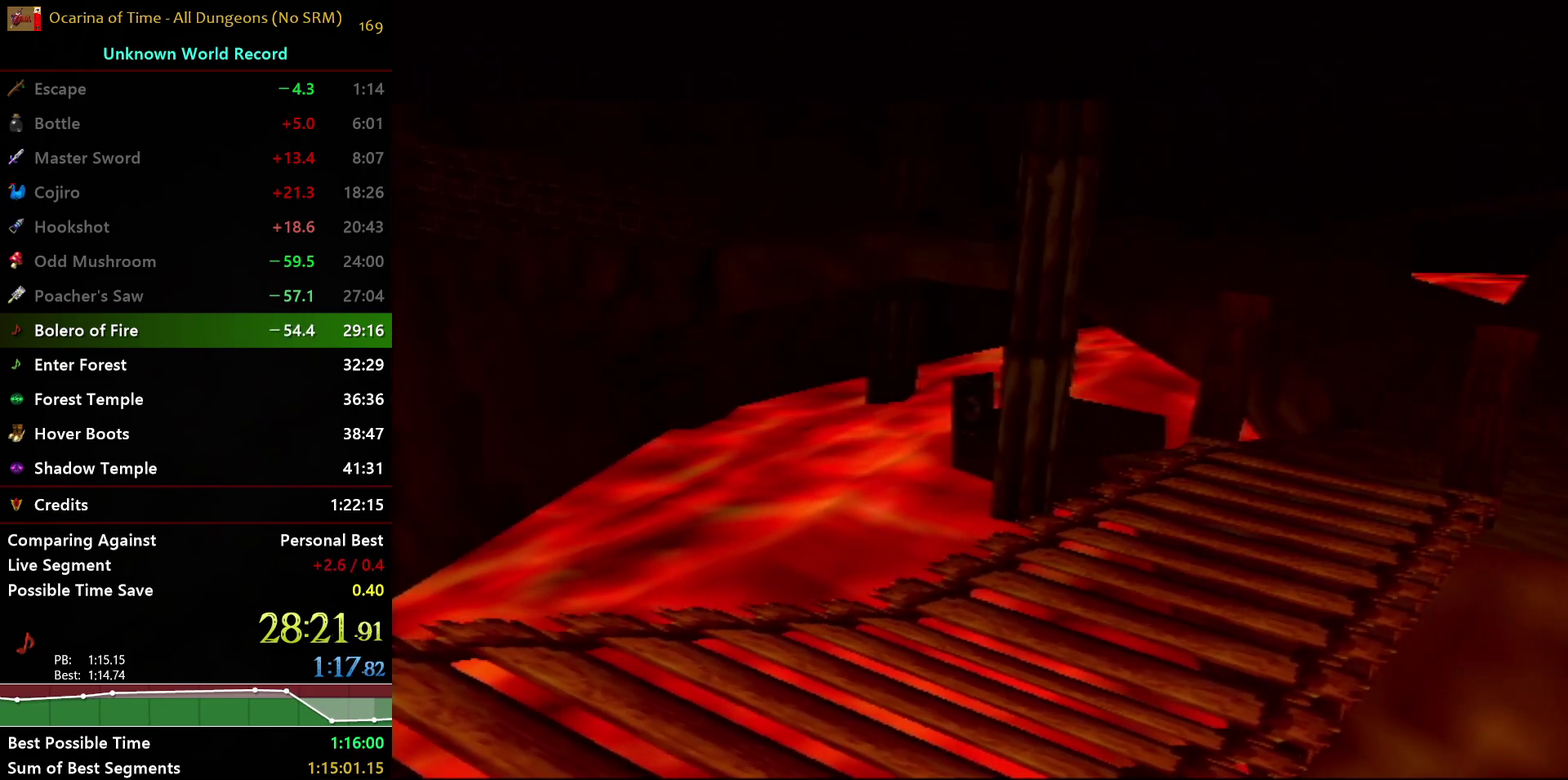
{"buttons": ["START"], "left_stick": "center", "right_stick": "center", "events": [[67, "A", "down"], [117, "START", "up"], [167, "A", "up"], [167, "START", "down"], [233, "A", "down"], [267, "START", "up"], [333, "START", "down"], [367, "A", "up"], [417, "A", "down"], [433, "START", "up"], [500, "A", "up"], [500, "START", "down"]]}
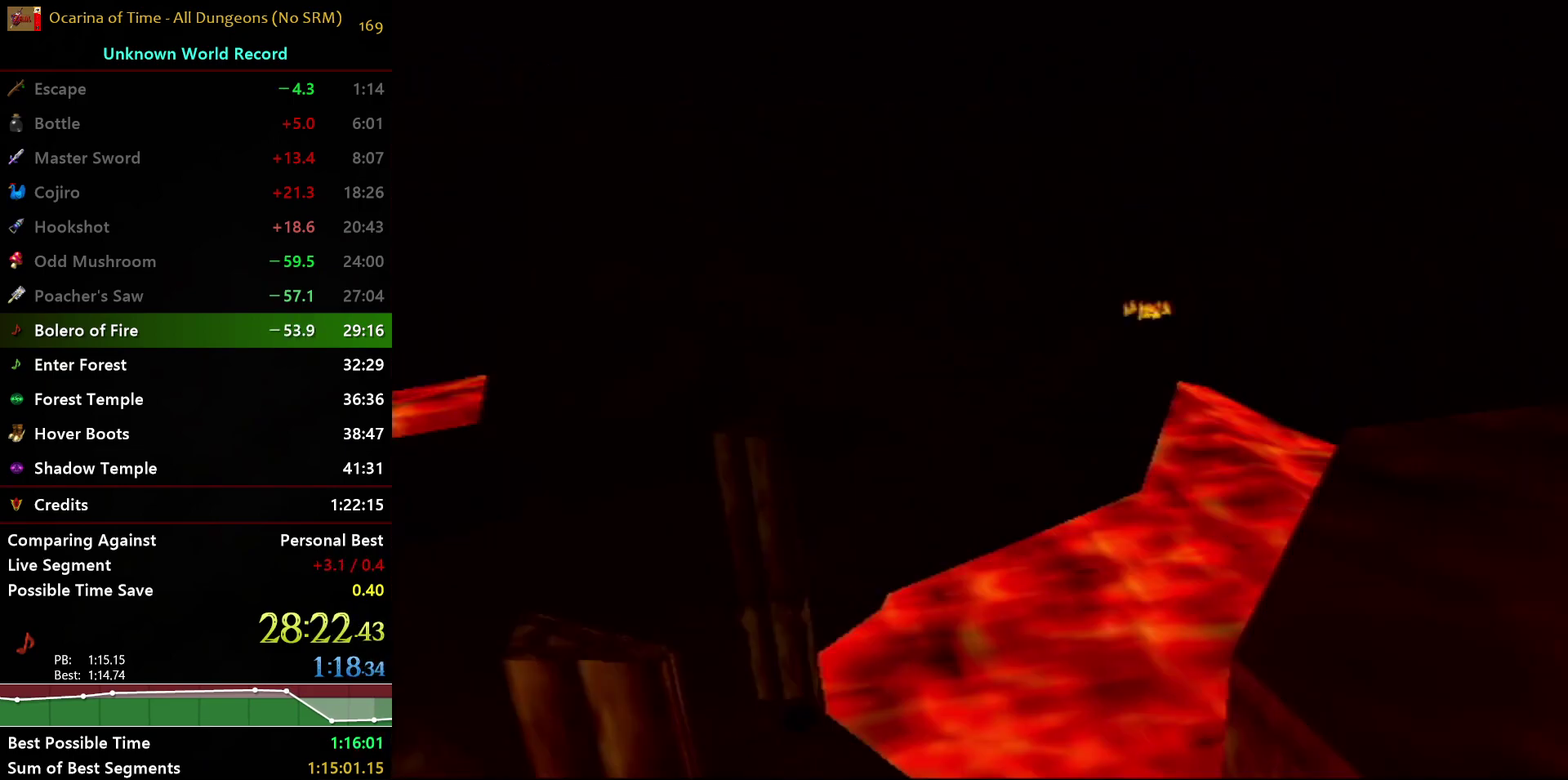
{"buttons": ["A", "START"], "left_stick": "center", "right_stick": "center", "events": [[117, "A", "down"], [117, "START", "up"], [200, "A", "up"], [200, "START", "down"], [250, "A", "down"], [250, "START", "up"], [333, "A", "up"], [333, "START", "down"], [417, "A", "down"], [433, "START", "up"], [500, "START", "down"]]}
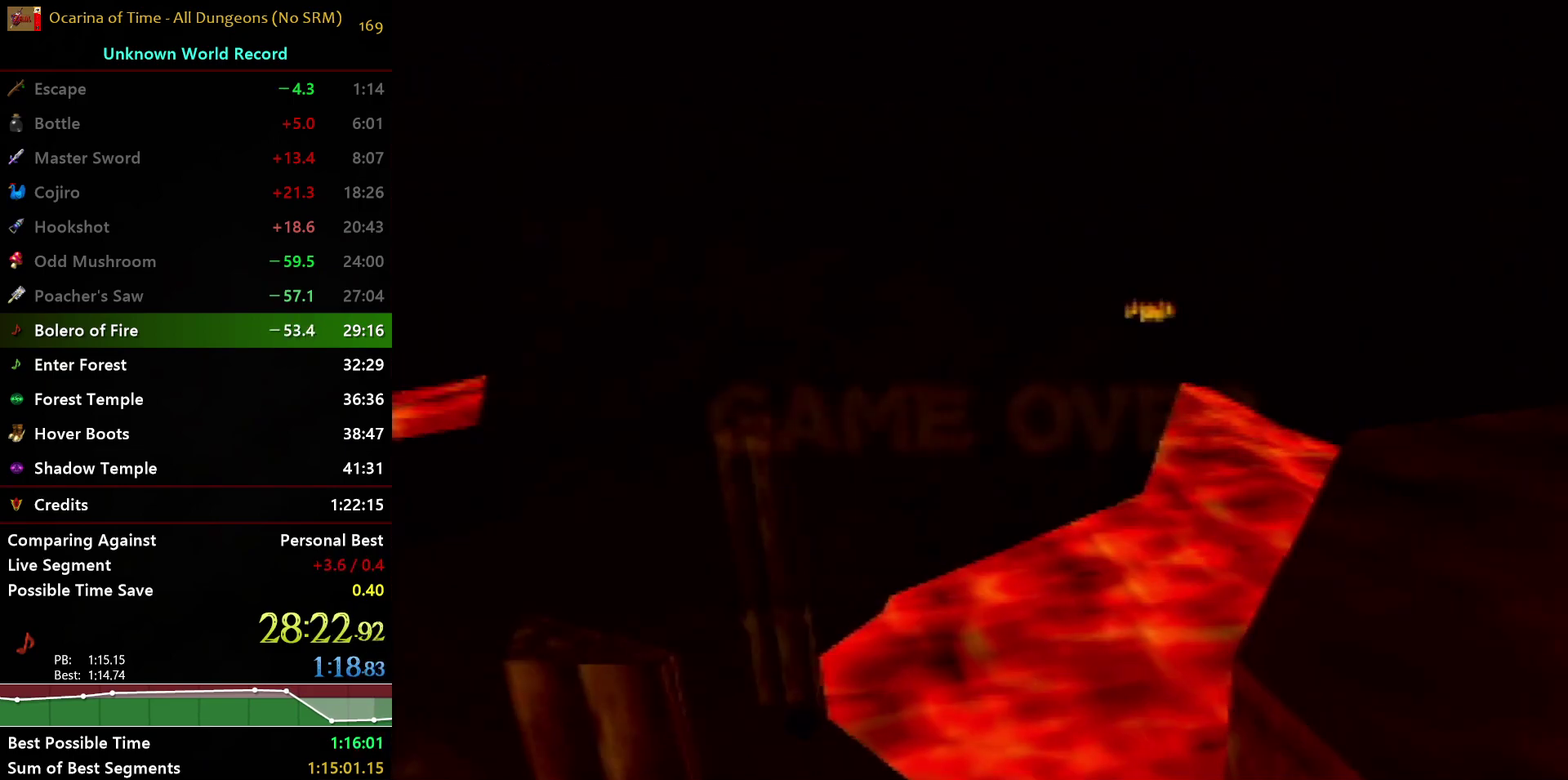
{"buttons": ["A"], "left_stick": "center", "right_stick": "center", "events": [[17, "A", "up"], [83, "A", "down"], [100, "START", "up"], [200, "A", "up"], [200, "START", "down"], [267, "A", "down"], [267, "START", "up"], [367, "A", "up"], [367, "START", "down"], [450, "A", "down"], [450, "START", "up"]]}
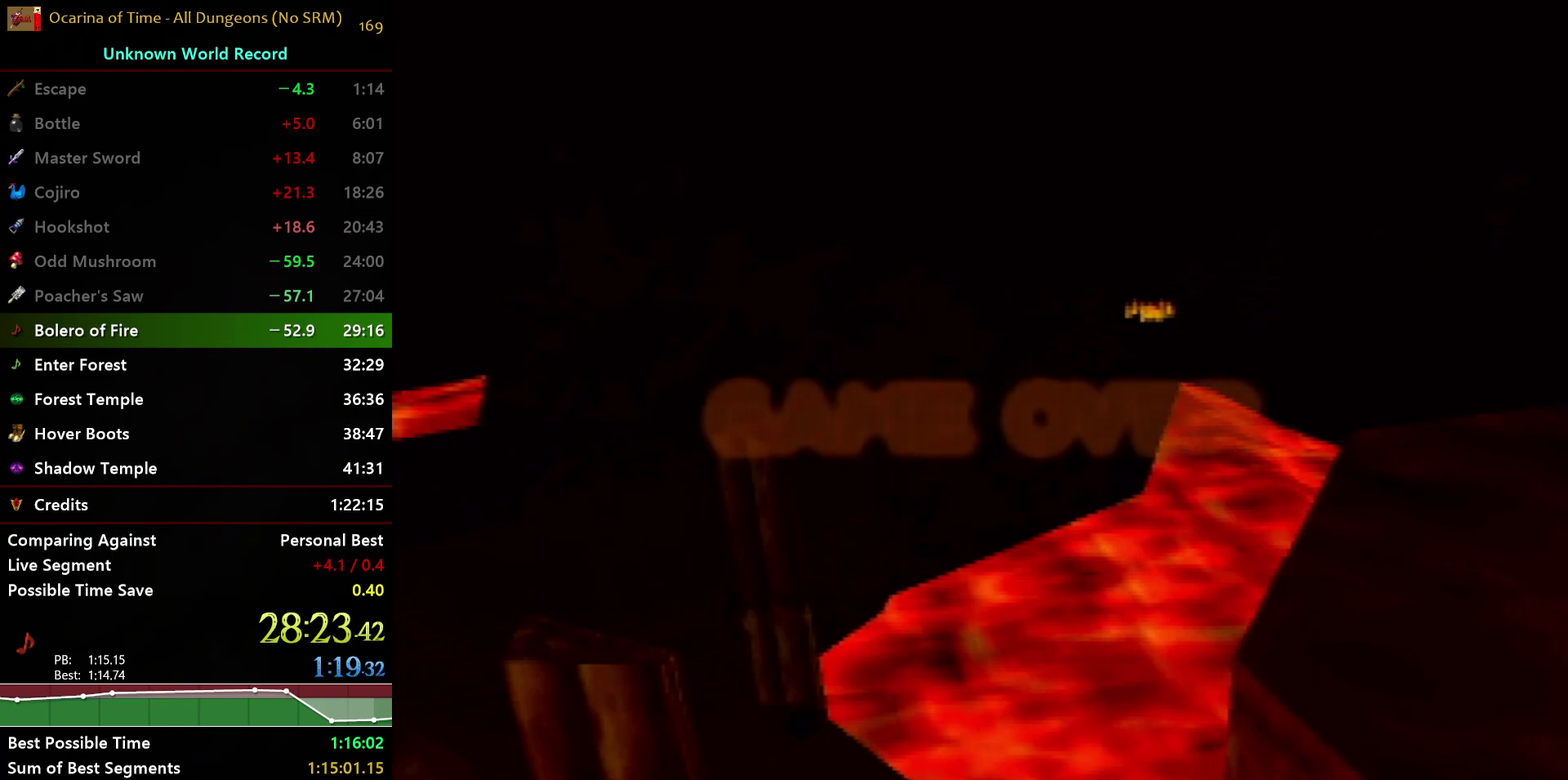
{"buttons": ["A"], "left_stick": "center", "right_stick": "center", "events": [[17, "A", "up"], [17, "START", "down"], [117, "A", "down"], [117, "START", "up"], [200, "A", "up"], [200, "START", "down"], [267, "A", "down"], [283, "START", "up"], [367, "A", "up"], [367, "START", "down"], [450, "A", "down"], [450, "START", "up"]]}
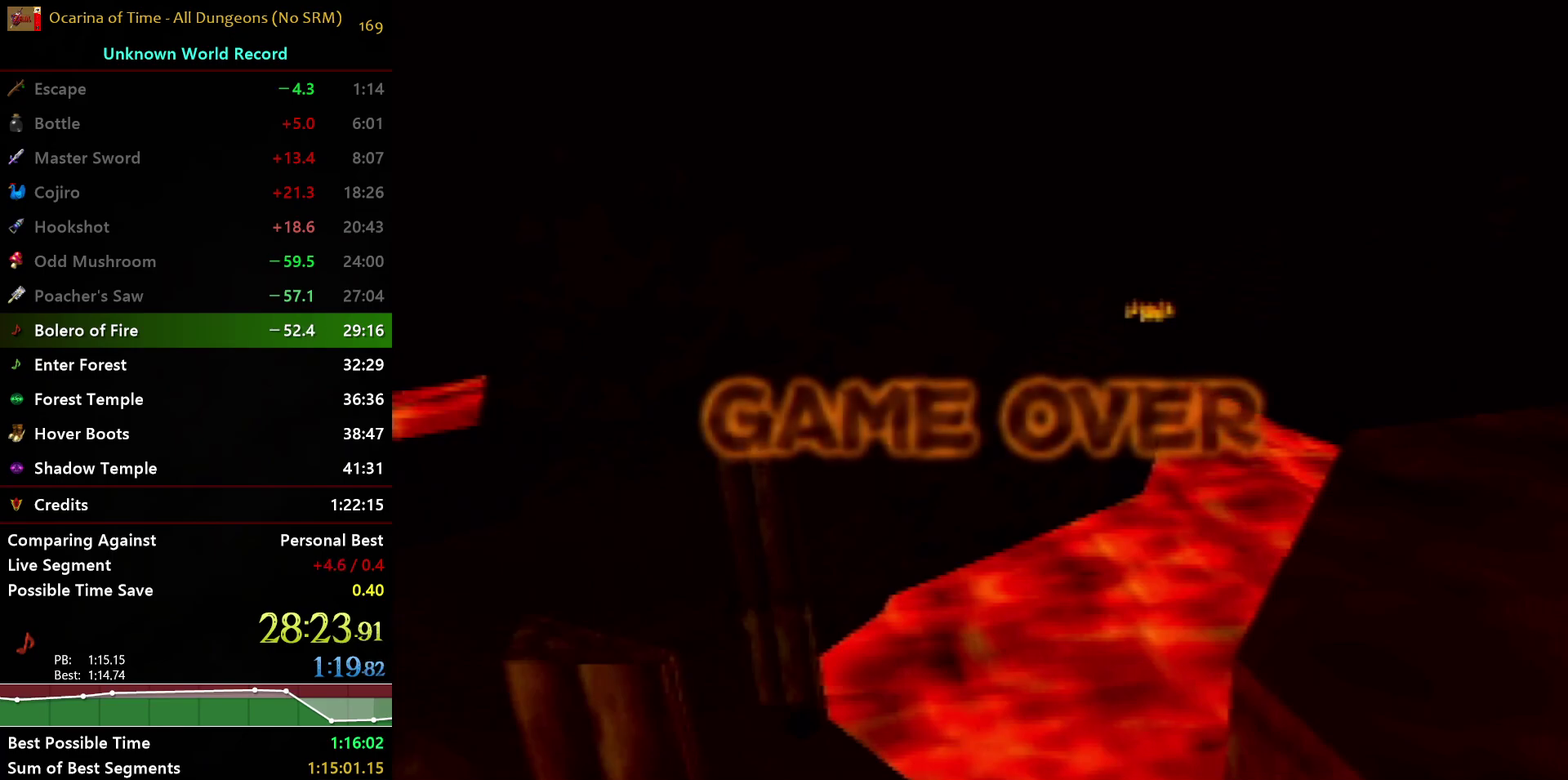
{"buttons": ["A"], "left_stick": "center", "right_stick": "center", "events": [[33, "A", "up"], [33, "START", "down"], [117, "A", "down"], [150, "START", "up"], [200, "A", "up"], [200, "START", "down"], [317, "A", "down"], [317, "START", "up"], [383, "A", "up"], [400, "START", "down"], [450, "A", "down"], [467, "START", "up"]]}
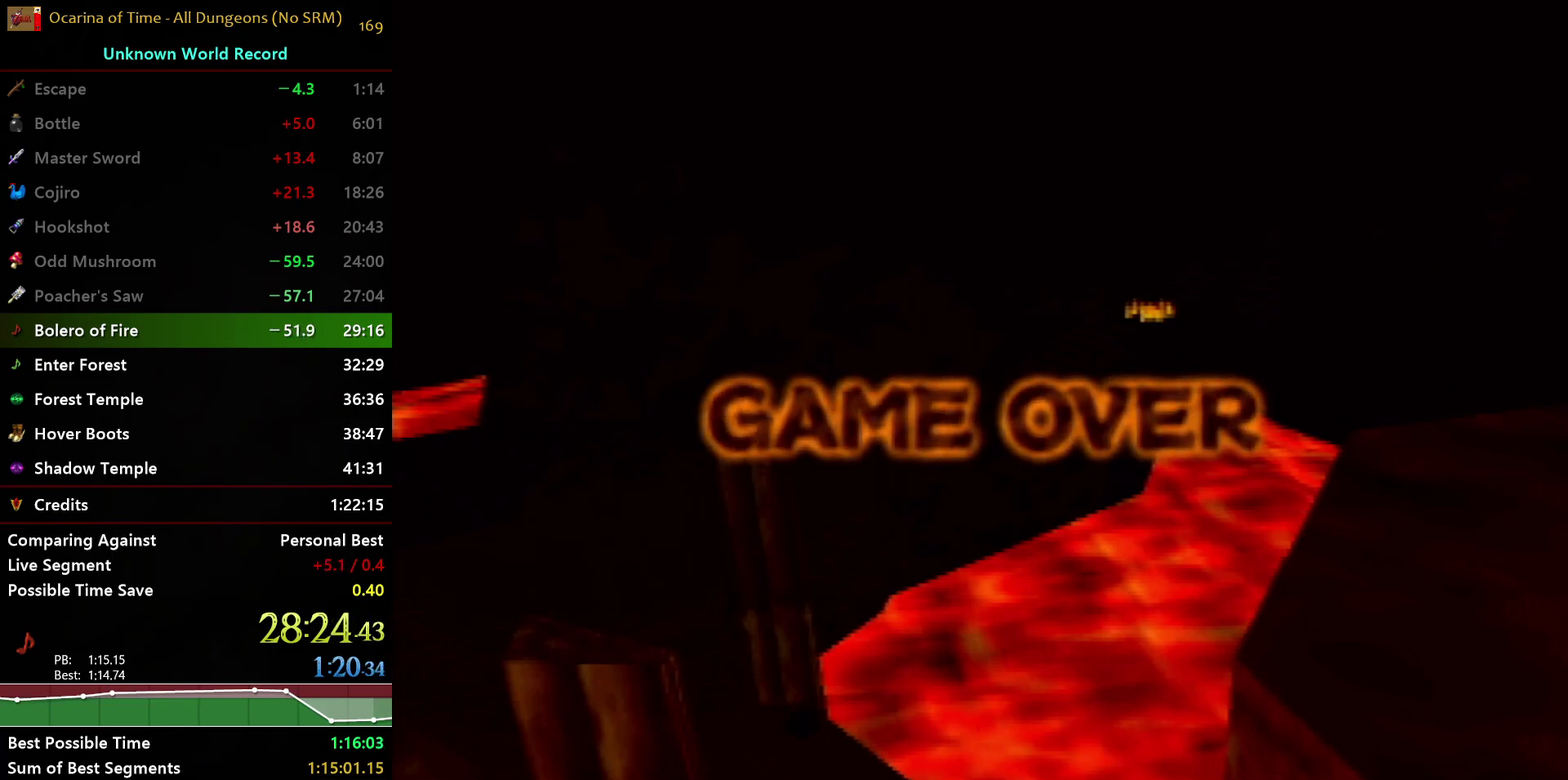
{"buttons": ["A"], "left_stick": "center", "right_stick": "center", "events": [[33, "A", "up"], [33, "START", "down"], [150, "A", "down"], [150, "START", "up"], [233, "A", "up"], [233, "START", "down"], [300, "A", "down"], [333, "START", "up"], [400, "START", "down"], [417, "A", "up"], [467, "A", "down"], [483, "START", "up"]]}
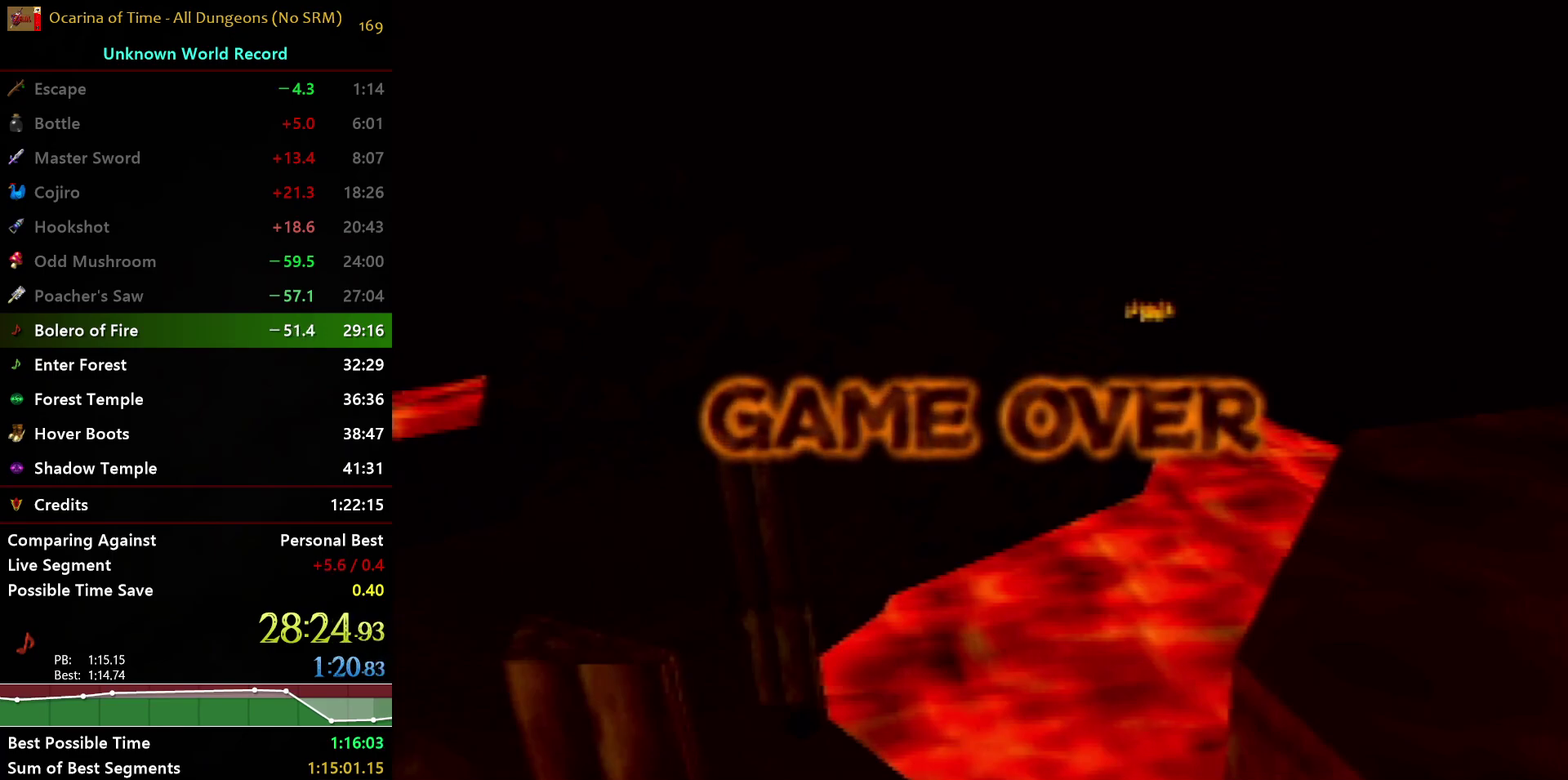
{"buttons": ["A"], "left_stick": "center", "right_stick": "center", "events": [[50, "START", "down"], [67, "A", "up"], [150, "A", "down"], [167, "START", "up"], [217, "START", "down"], [233, "A", "up"], [317, "A", "down"], [317, "START", "up"], [400, "START", "down"], [417, "A", "up"], [467, "A", "down"], [483, "START", "up"]]}
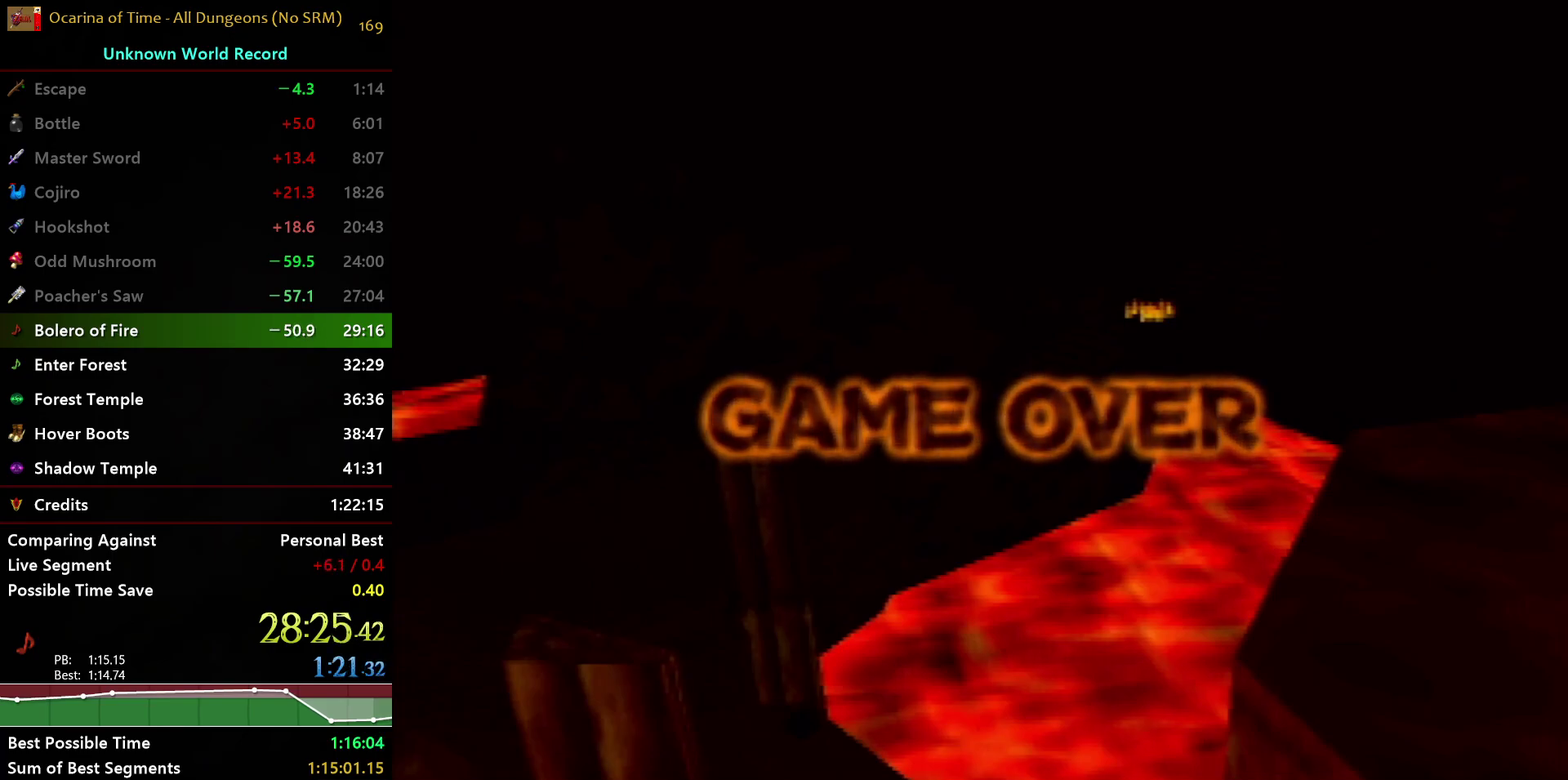
{"buttons": ["A"], "left_stick": "center", "right_stick": "center", "events": [[50, "START", "down"], [67, "A", "up"], [150, "A", "down"], [167, "START", "up"], [217, "START", "down"], [233, "A", "up"], [300, "A", "down"], [333, "START", "up"], [417, "A", "up"], [417, "START", "down"], [467, "A", "down"], [500, "START", "up"]]}
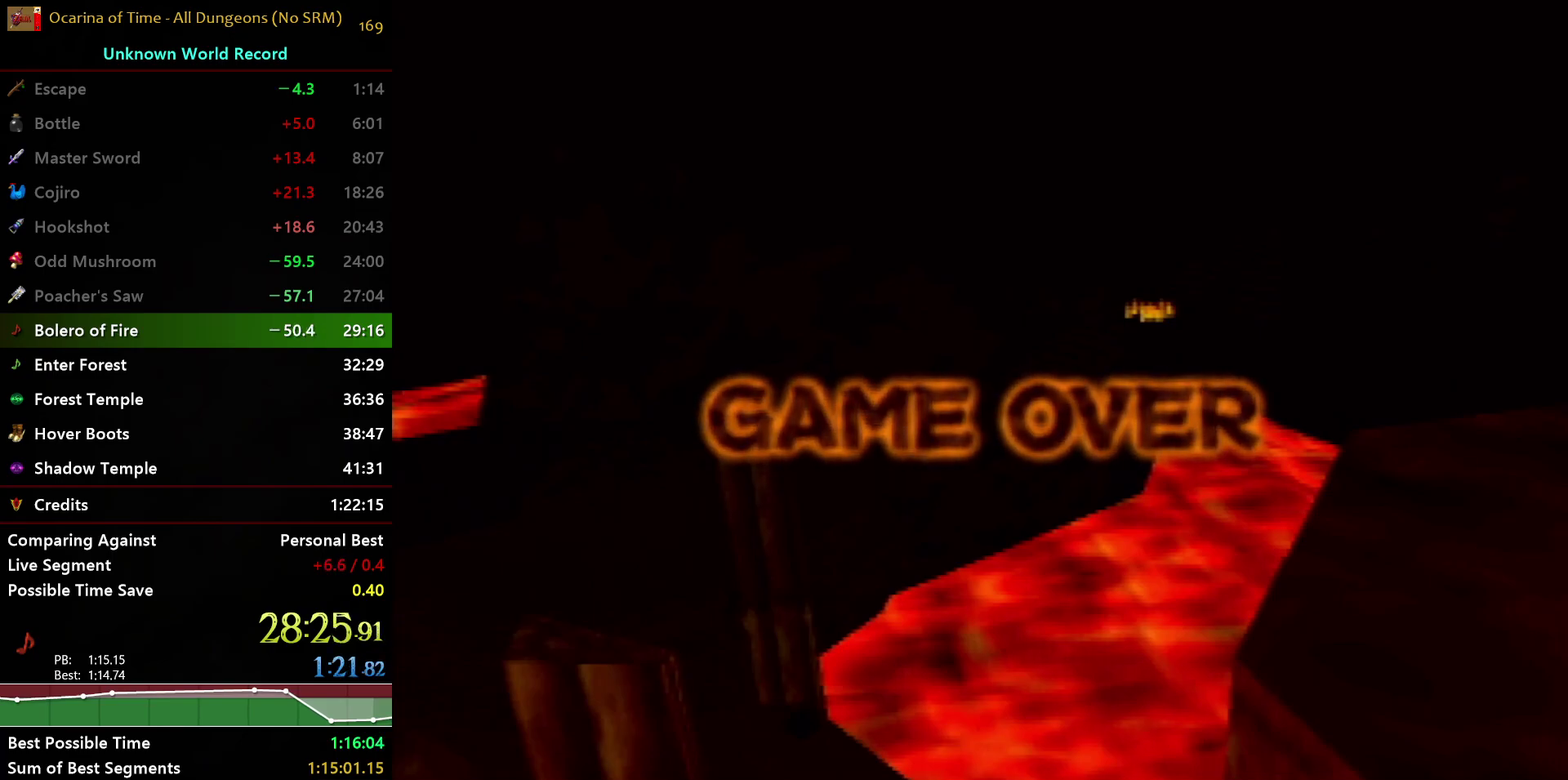
{"buttons": ["A"], "left_stick": "center", "right_stick": "center", "events": [[100, "A", "up"], [100, "START", "down"], [150, "A", "down"], [167, "START", "up"], [233, "A", "up"], [233, "START", "down"], [333, "A", "down"], [350, "START", "up"], [417, "START", "down"], [433, "A", "up"], [483, "A", "down"], [500, "START", "up"]]}
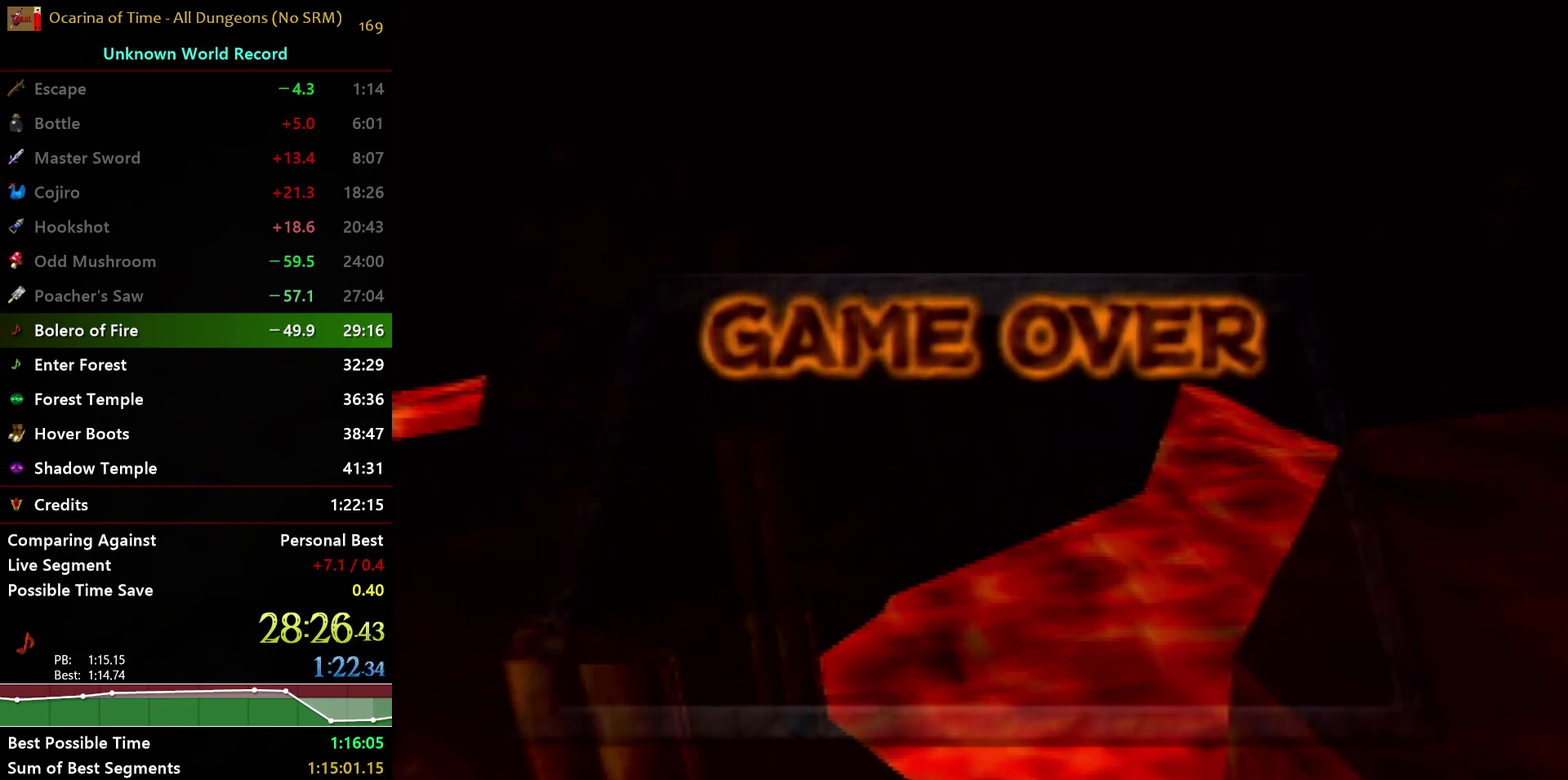
{"buttons": ["A"], "left_stick": "center", "right_stick": "center", "events": [[83, "START", "down"], [100, "A", "up"], [150, "A", "down"], [167, "START", "up"], [233, "A", "up"], [233, "START", "down"], [317, "A", "down"], [333, "START", "up"], [400, "A", "up"], [400, "START", "down"], [450, "A", "down"], [467, "START", "up"]]}
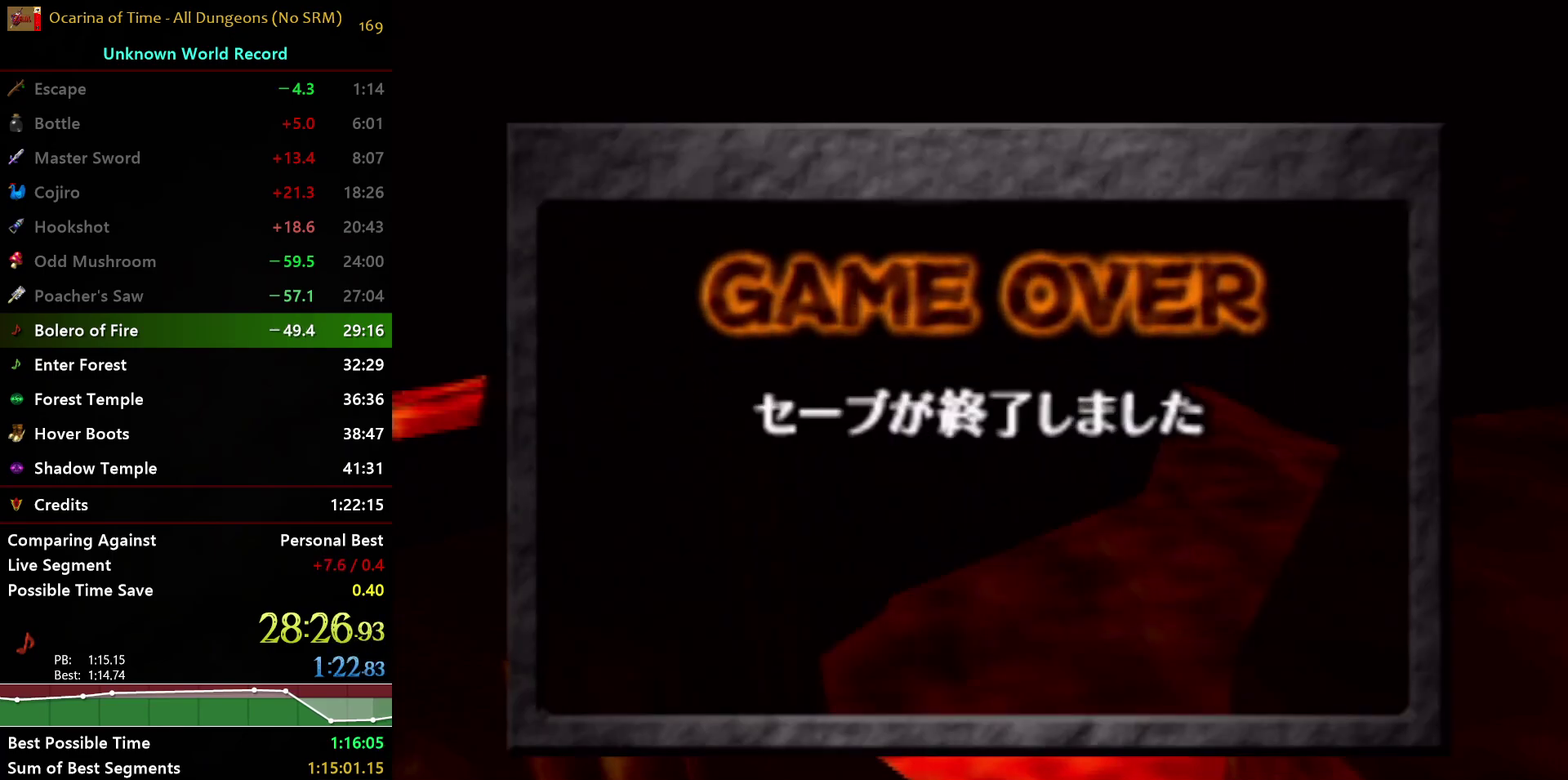
{"buttons": ["A"], "left_stick": "center", "right_stick": "center", "events": [[50, "START", "down"], [150, "START", "up"], [200, "START", "down"], [233, "A", "up"], [283, "A", "down"], [333, "START", "up"], [383, "START", "down"], [417, "A", "up"], [467, "A", "down"], [467, "START", "up"]]}
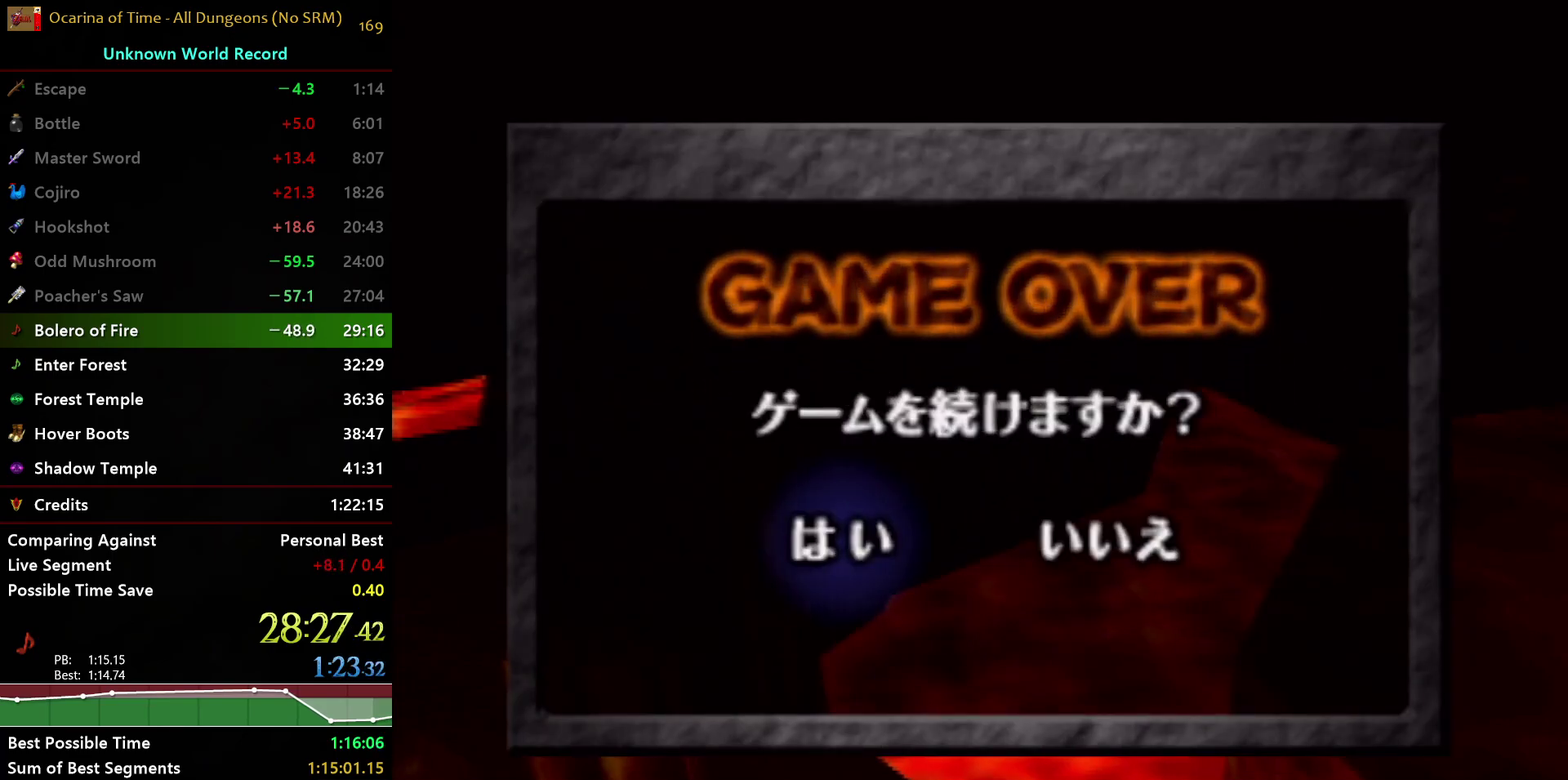
{"buttons": [], "left_stick": "center", "right_stick": "center", "events": [[33, "START", "down"], [117, "START", "up"], [150, "A", "up"]]}
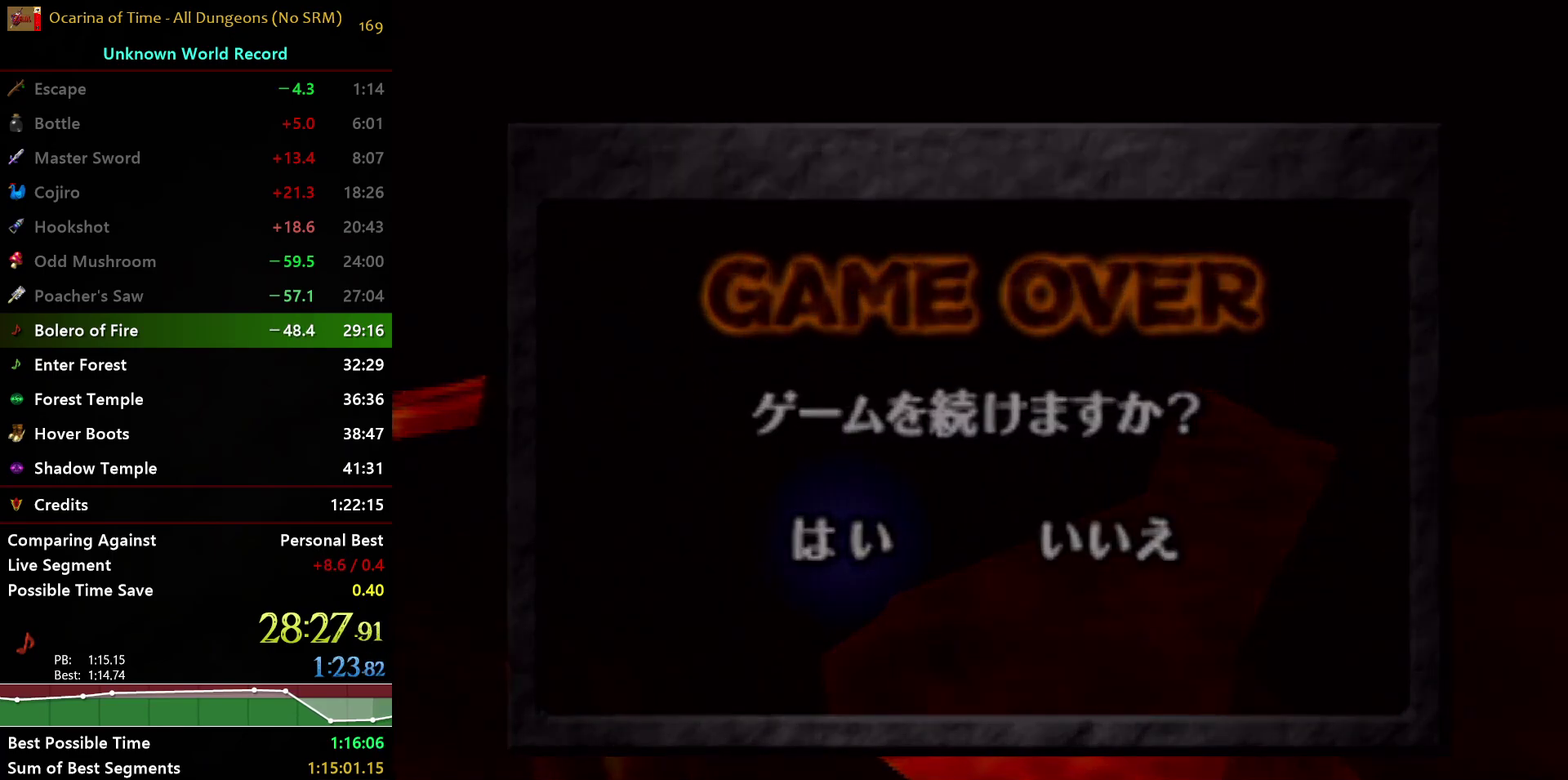
{"buttons": [], "left_stick": "center", "right_stick": "center", "events": []}
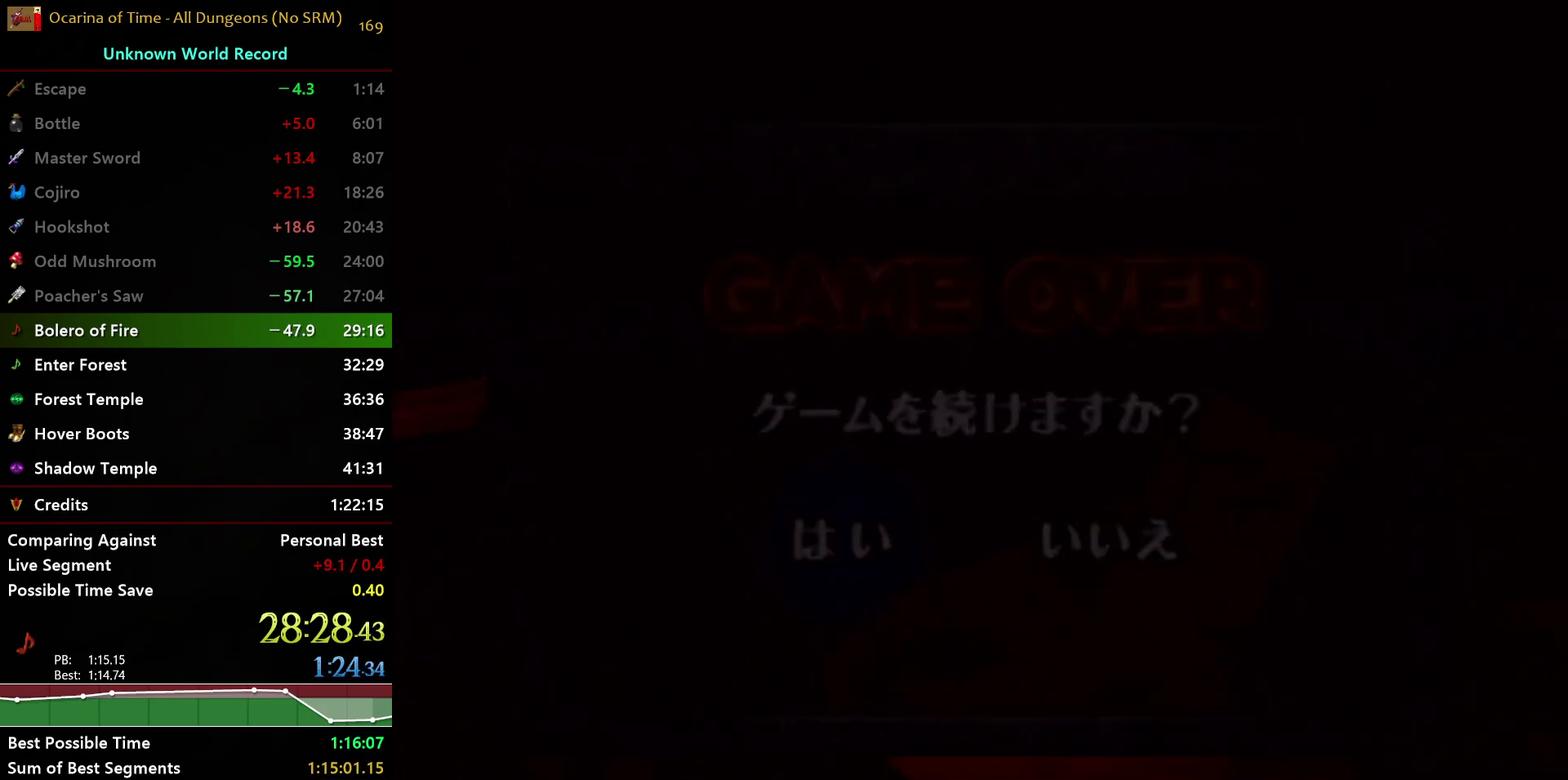
{"buttons": [], "left_stick": "center", "right_stick": "center", "events": []}
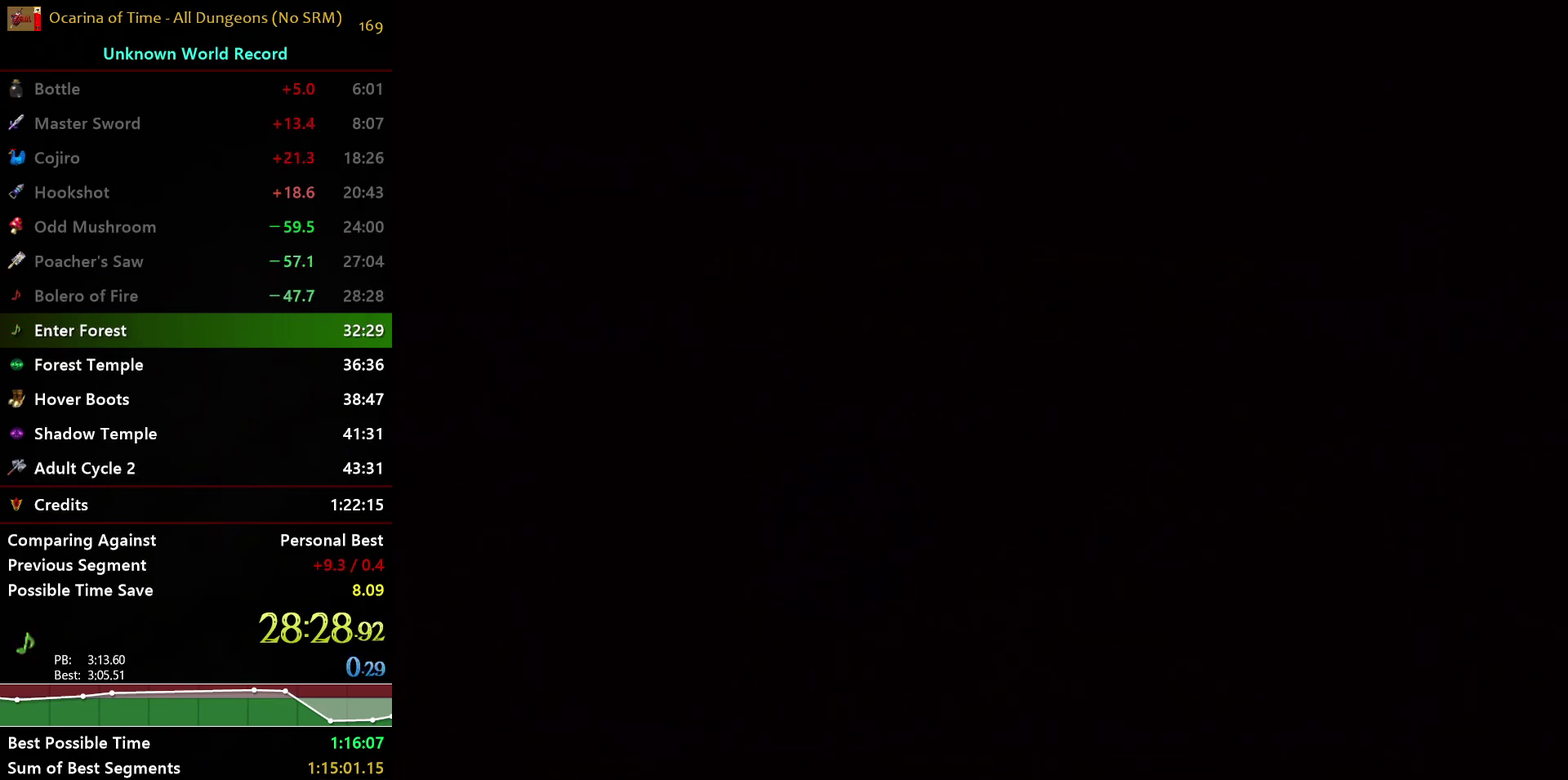
{"buttons": [], "left_stick": "center", "right_stick": "center", "events": []}
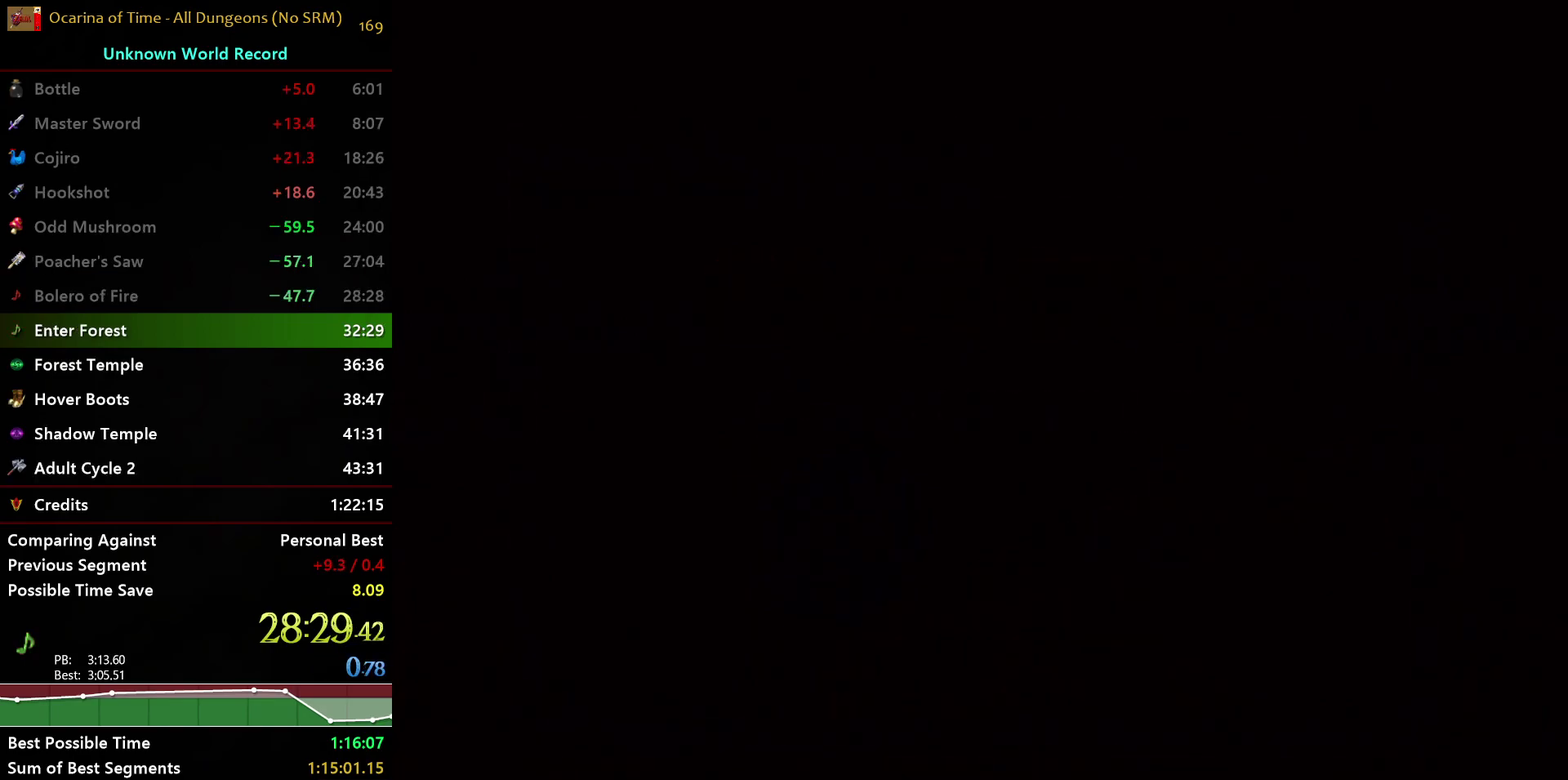
{"buttons": [], "left_stick": "center", "right_stick": "center", "events": []}
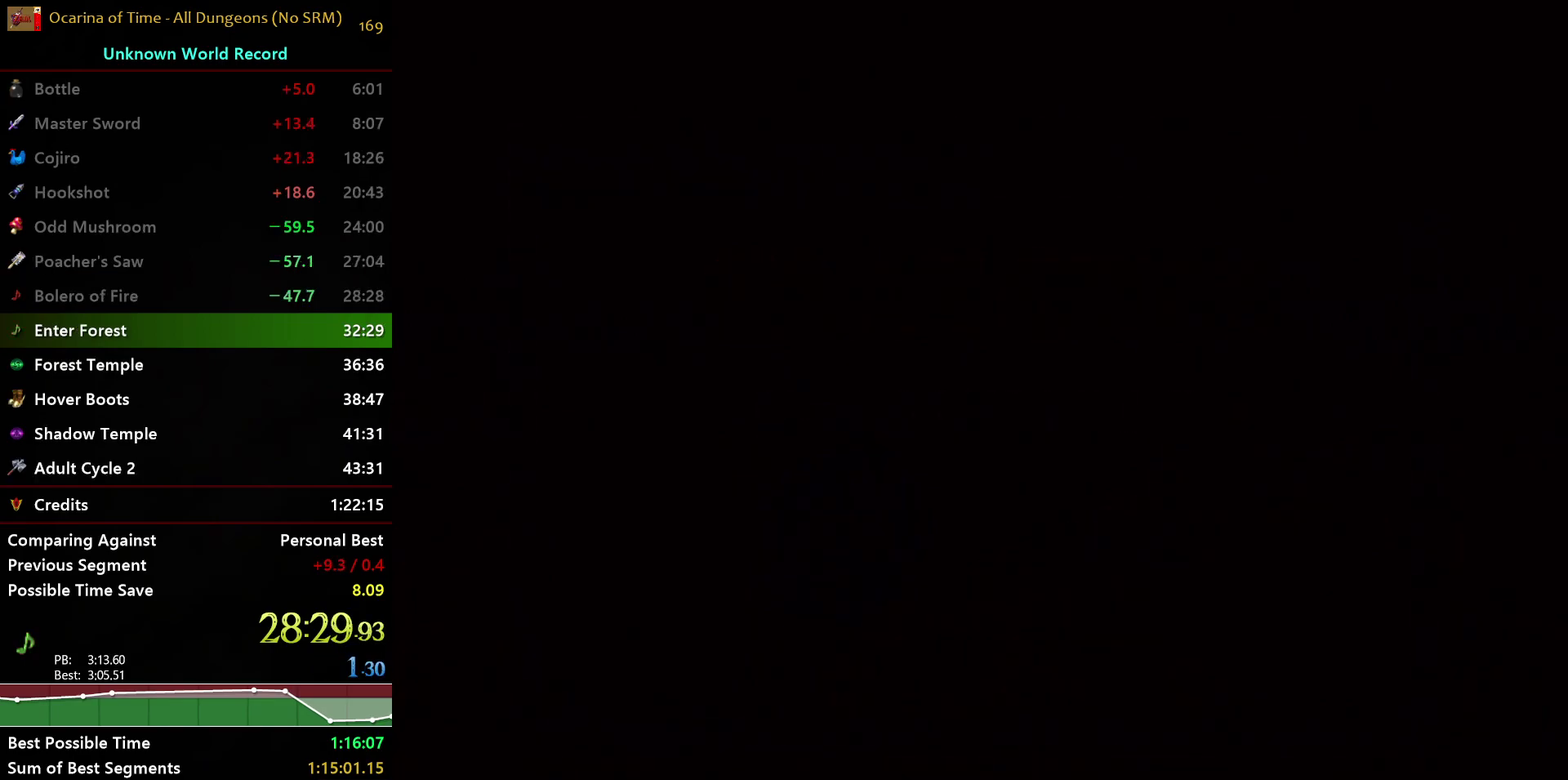
{"buttons": [], "left_stick": "up-right", "right_stick": "center", "events": [[150, "left_stick", "up-right"]]}